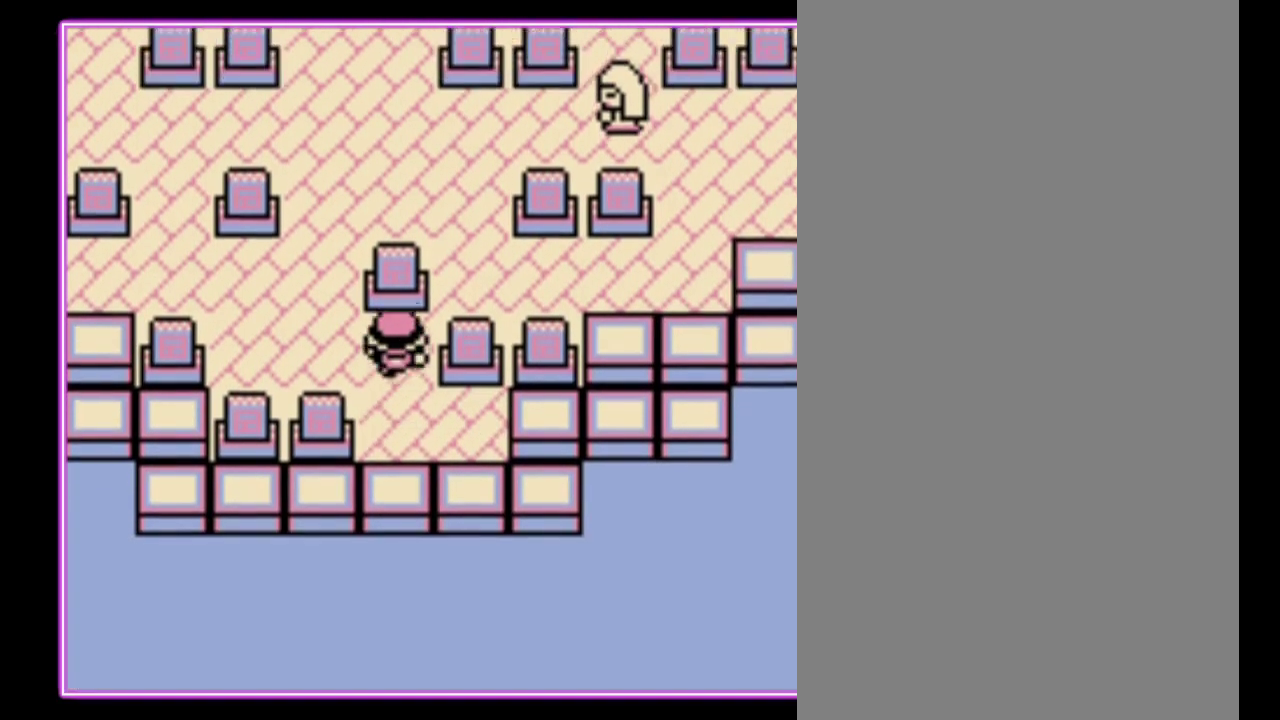
Gameplay with a controller (Nintendo layout); each line is a JSON object with the inputs held at the frame after it. "events" lists button and stick changes between this image and that frame as [ms after this image, input, new state], when the widget could be followed in between. Not read: L3 R3.
{"buttons": ["DPAD_LEFT"], "events": []}
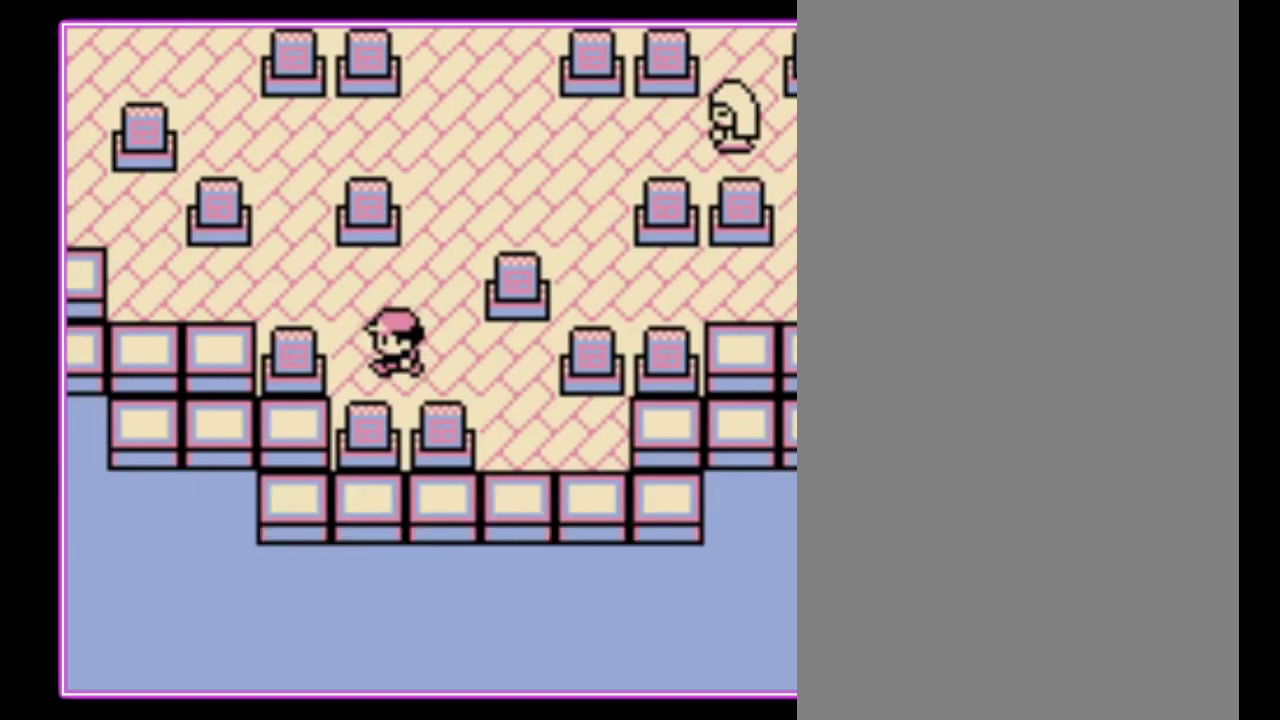
{"buttons": ["DPAD_LEFT"], "events": [[33, "DPAD_UP", "down"], [67, "DPAD_LEFT", "up"], [267, "DPAD_LEFT", "down"], [300, "DPAD_UP", "up"]]}
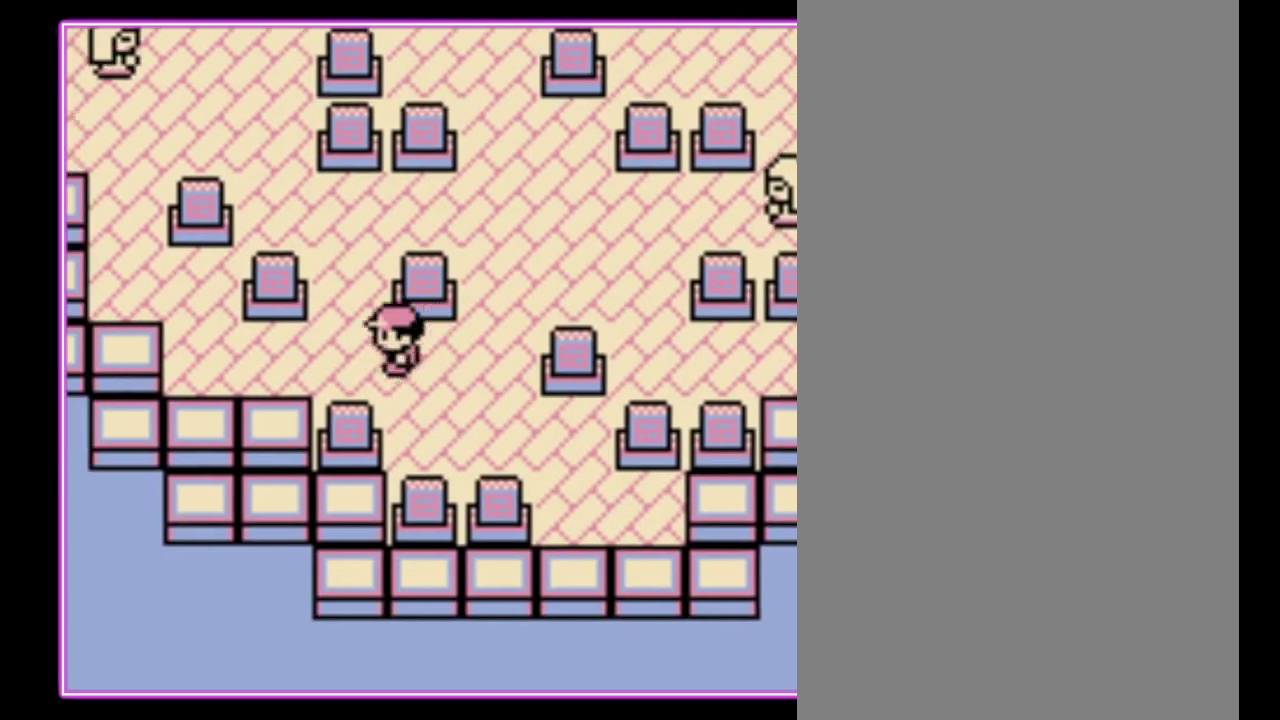
{"buttons": ["DPAD_LEFT"], "events": []}
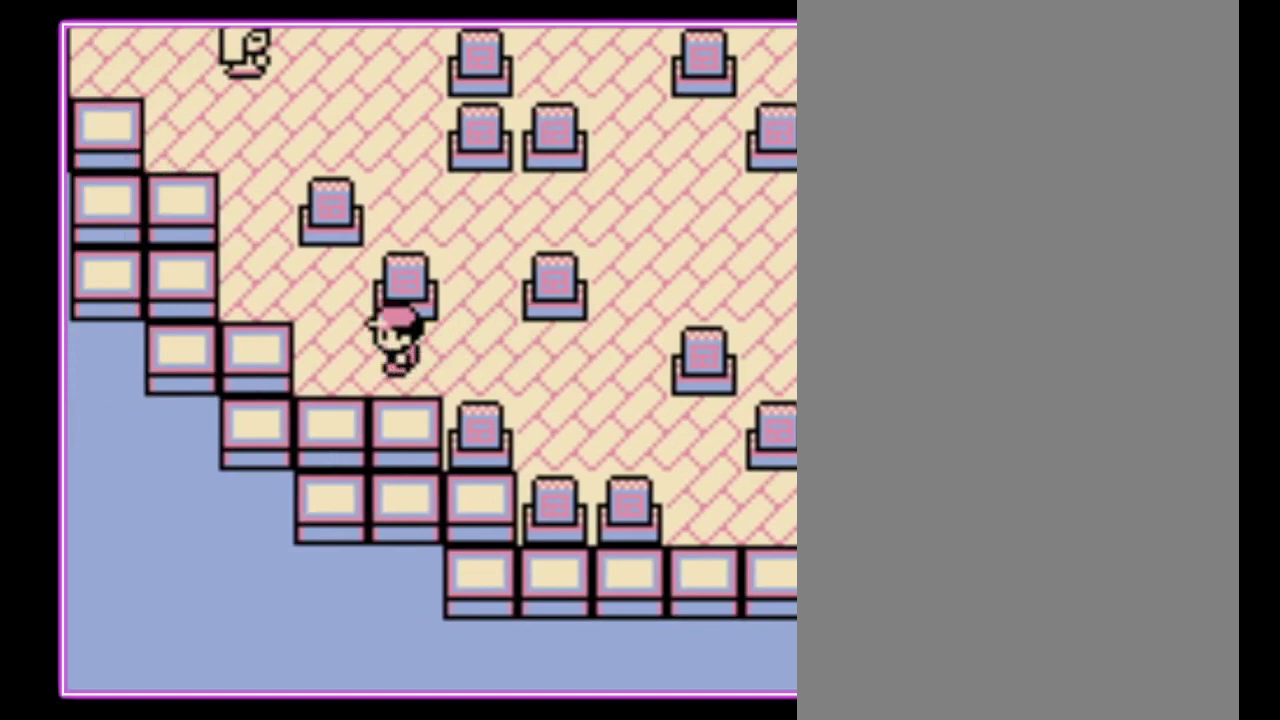
{"buttons": ["DPAD_LEFT"], "events": [[100, "DPAD_UP", "down"], [167, "DPAD_LEFT", "up"], [333, "DPAD_LEFT", "down"], [367, "DPAD_UP", "up"]]}
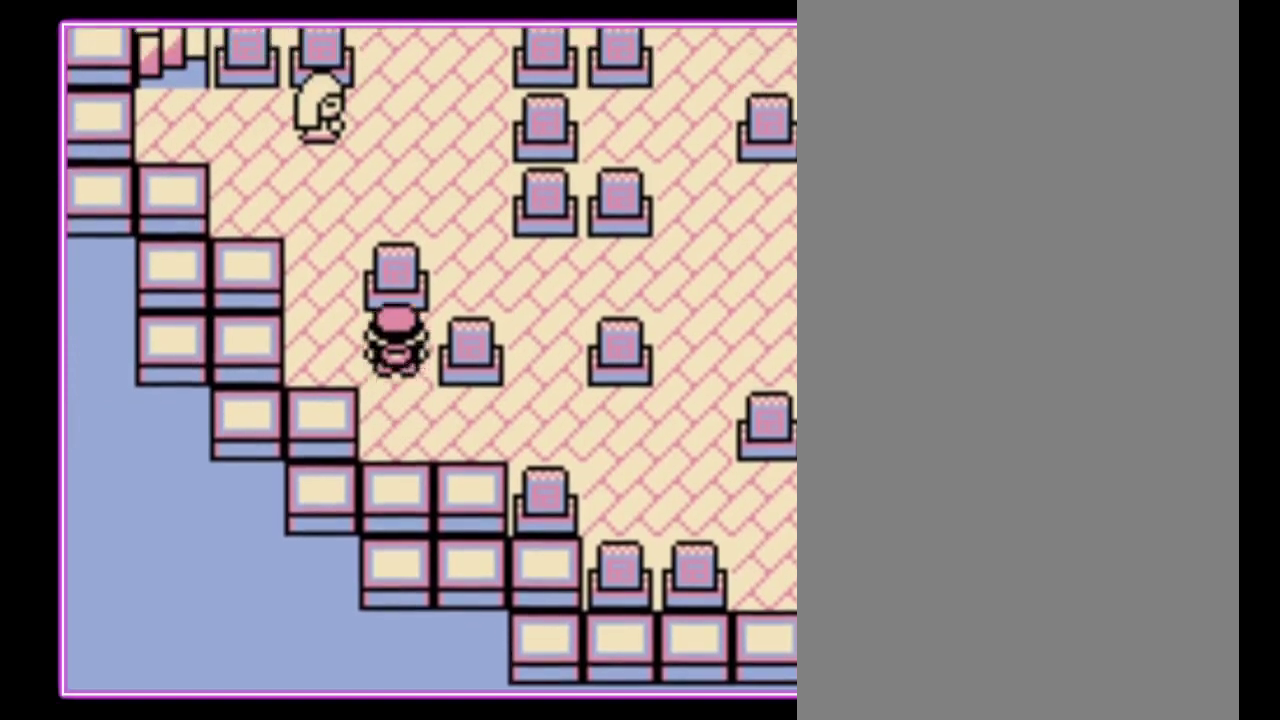
{"buttons": ["DPAD_UP"], "events": [[133, "DPAD_UP", "down"], [167, "DPAD_LEFT", "up"]]}
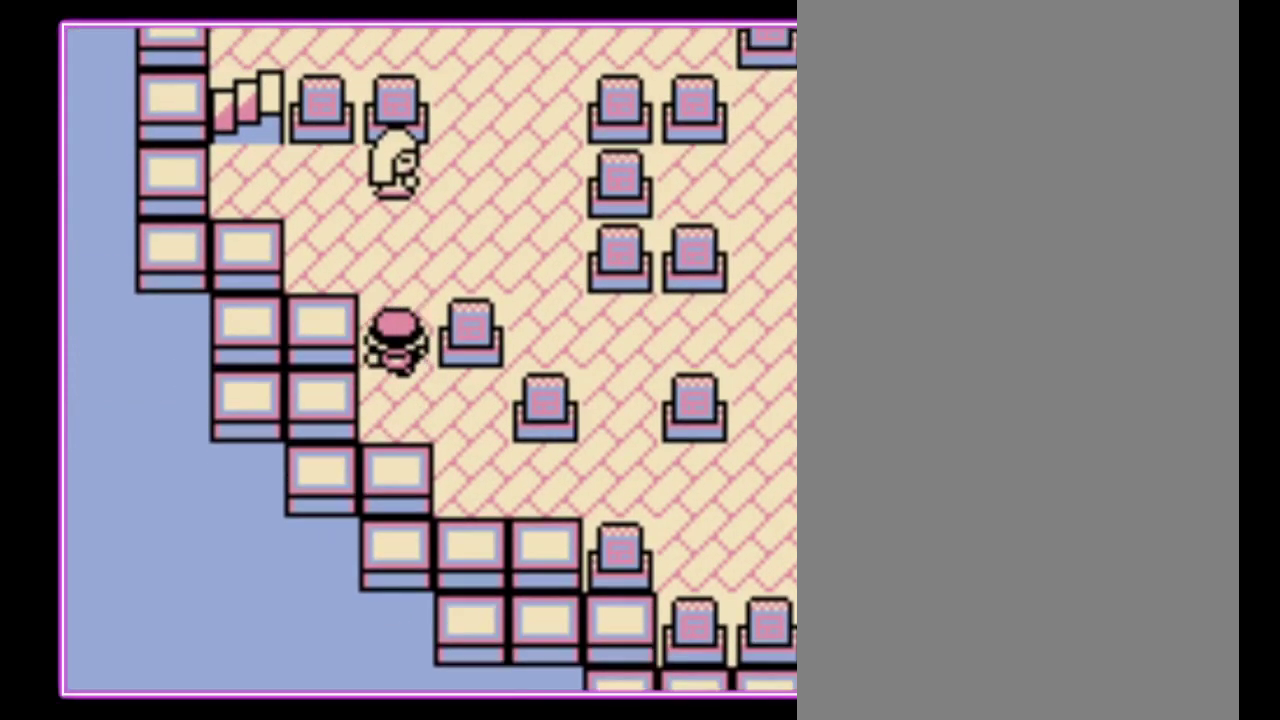
{"buttons": ["DPAD_LEFT"], "events": [[233, "DPAD_LEFT", "down"], [300, "DPAD_UP", "up"]]}
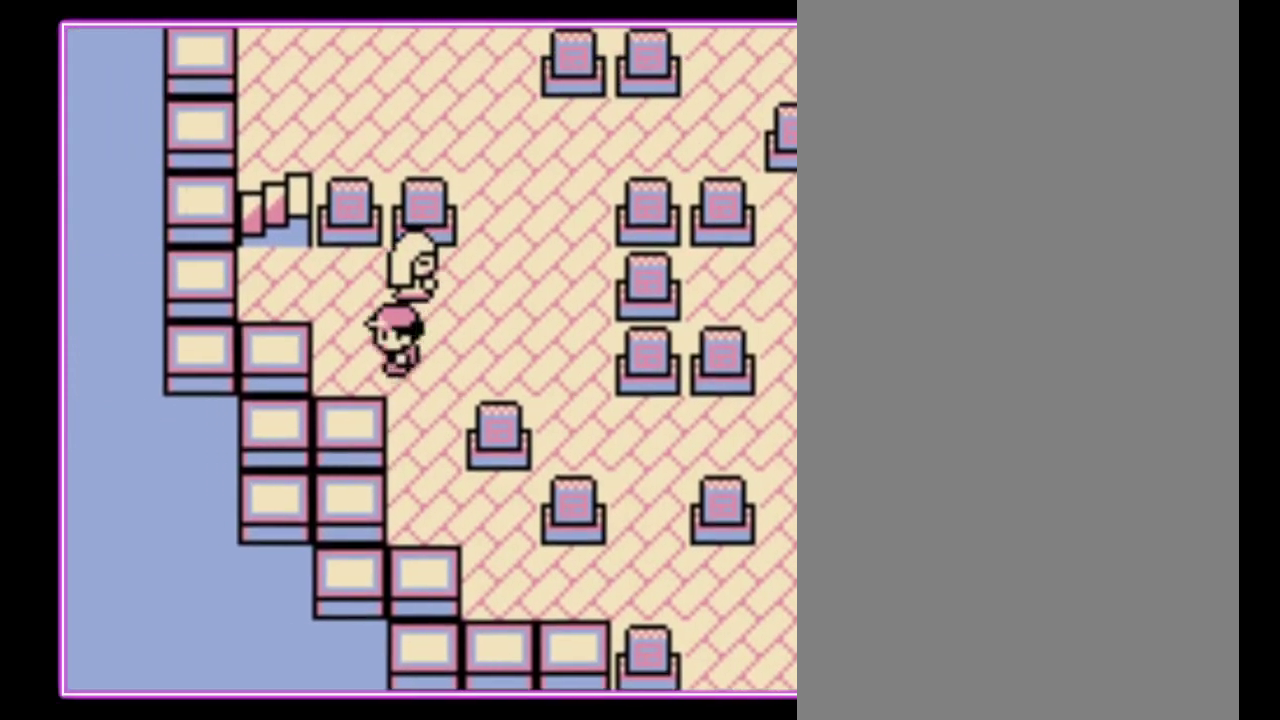
{"buttons": ["DPAD_LEFT"], "events": [[67, "DPAD_UP", "down"], [100, "DPAD_LEFT", "up"], [233, "DPAD_LEFT", "down"], [300, "DPAD_UP", "up"]]}
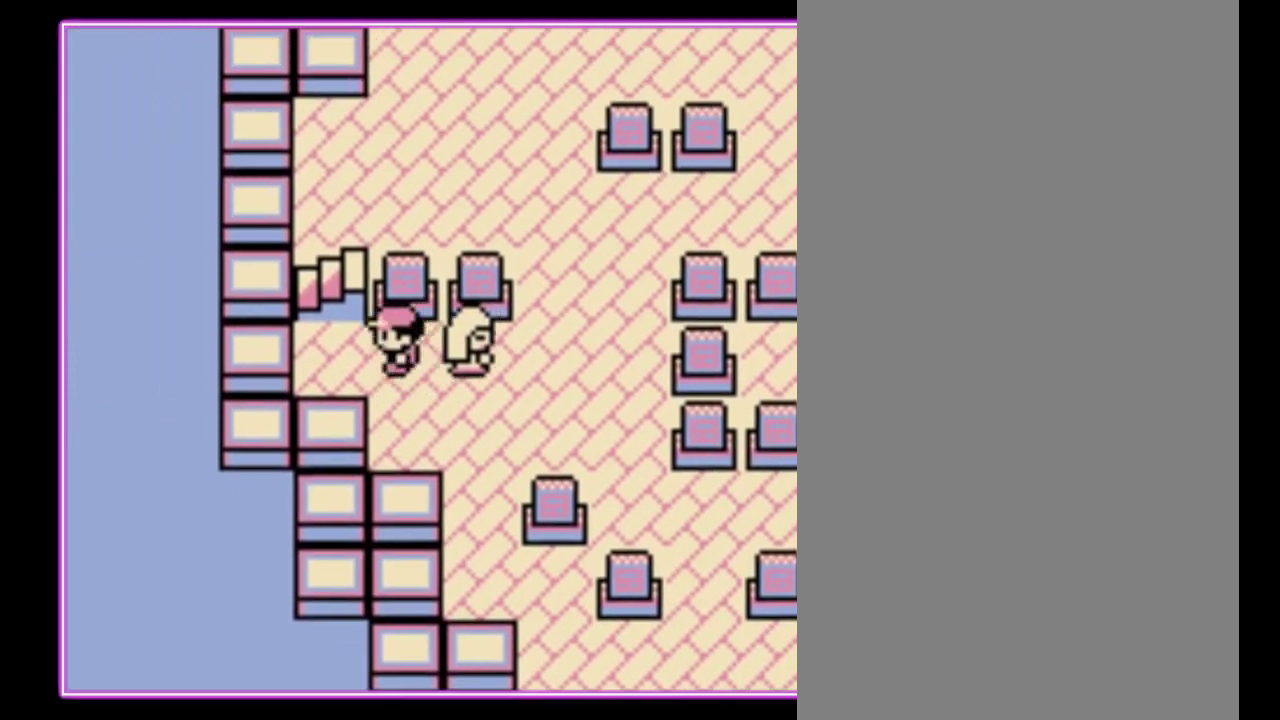
{"buttons": [], "events": [[33, "DPAD_UP", "down"], [67, "DPAD_LEFT", "up"], [500, "DPAD_UP", "up"]]}
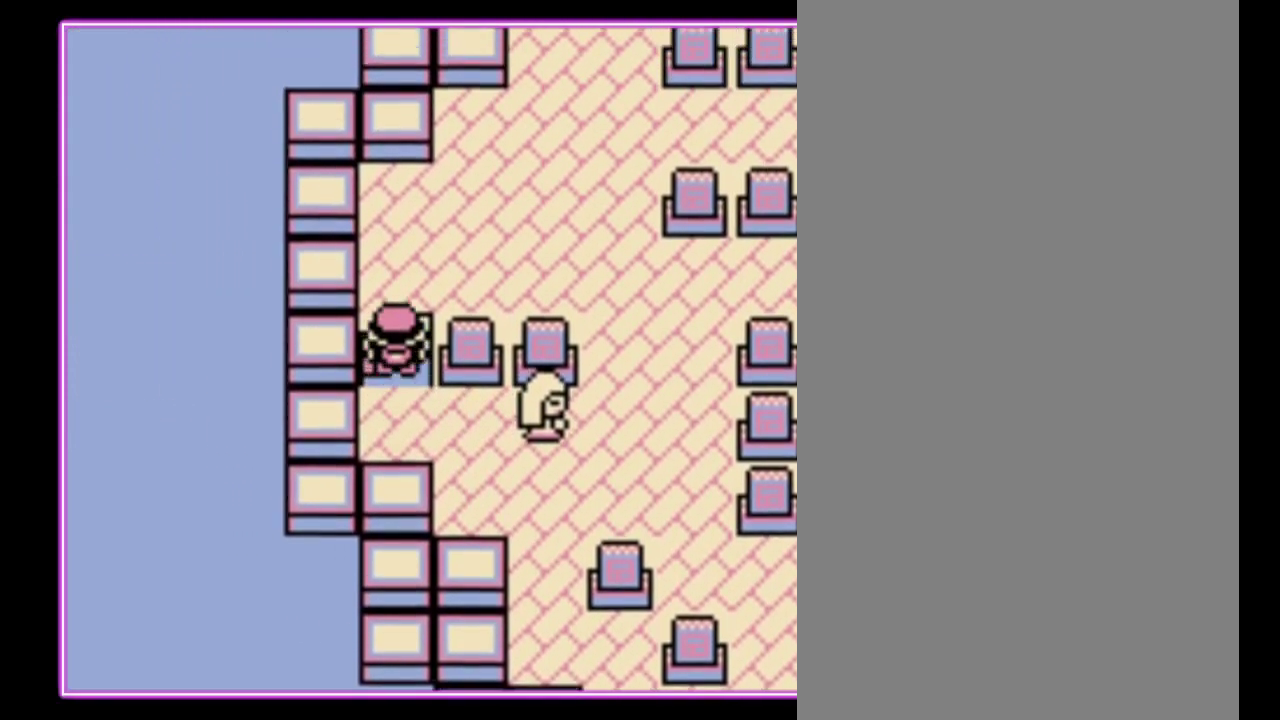
{"buttons": ["DPAD_RIGHT"], "events": [[167, "DPAD_RIGHT", "down"]]}
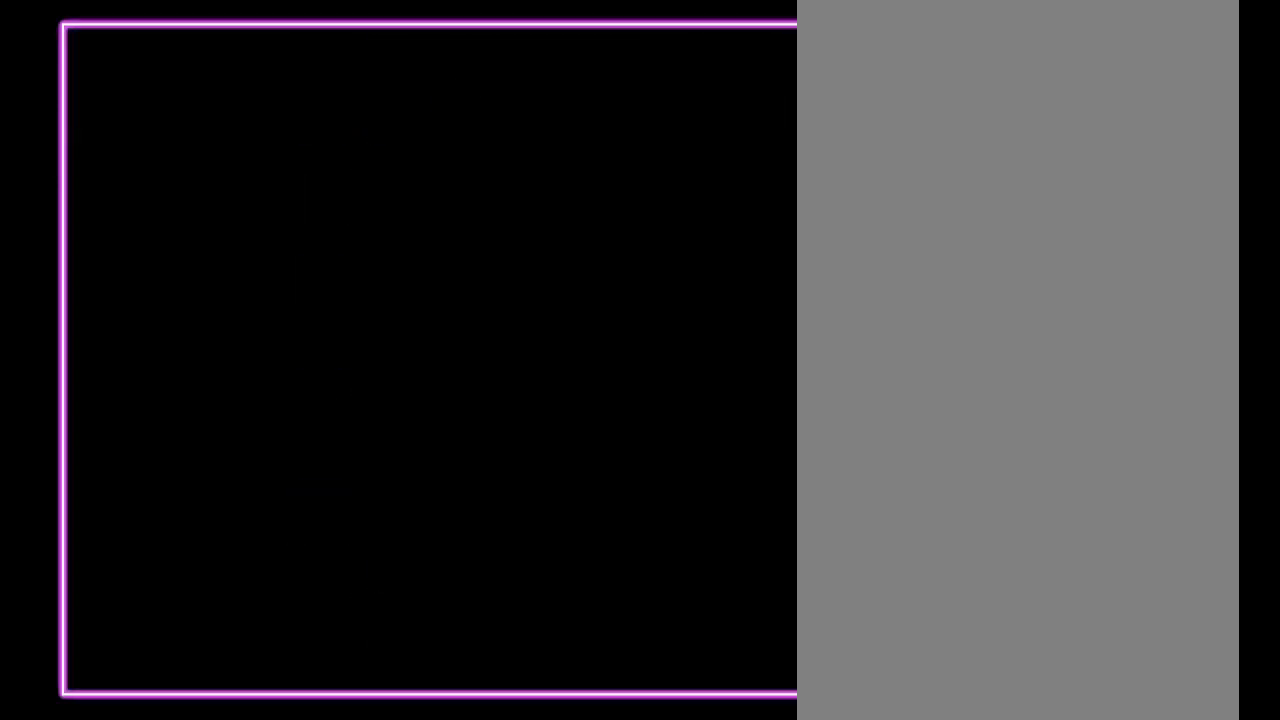
{"buttons": ["DPAD_RIGHT"], "events": []}
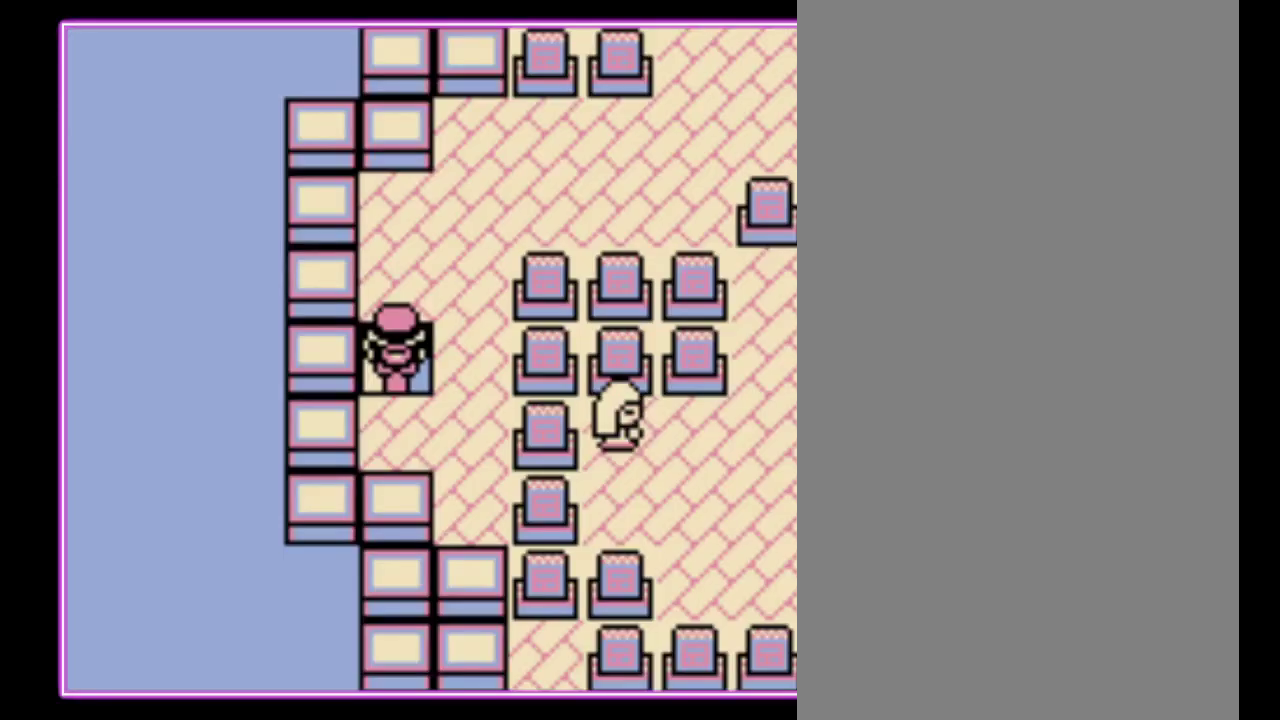
{"buttons": ["DPAD_DOWN"], "events": [[367, "DPAD_DOWN", "down"], [400, "DPAD_RIGHT", "up"]]}
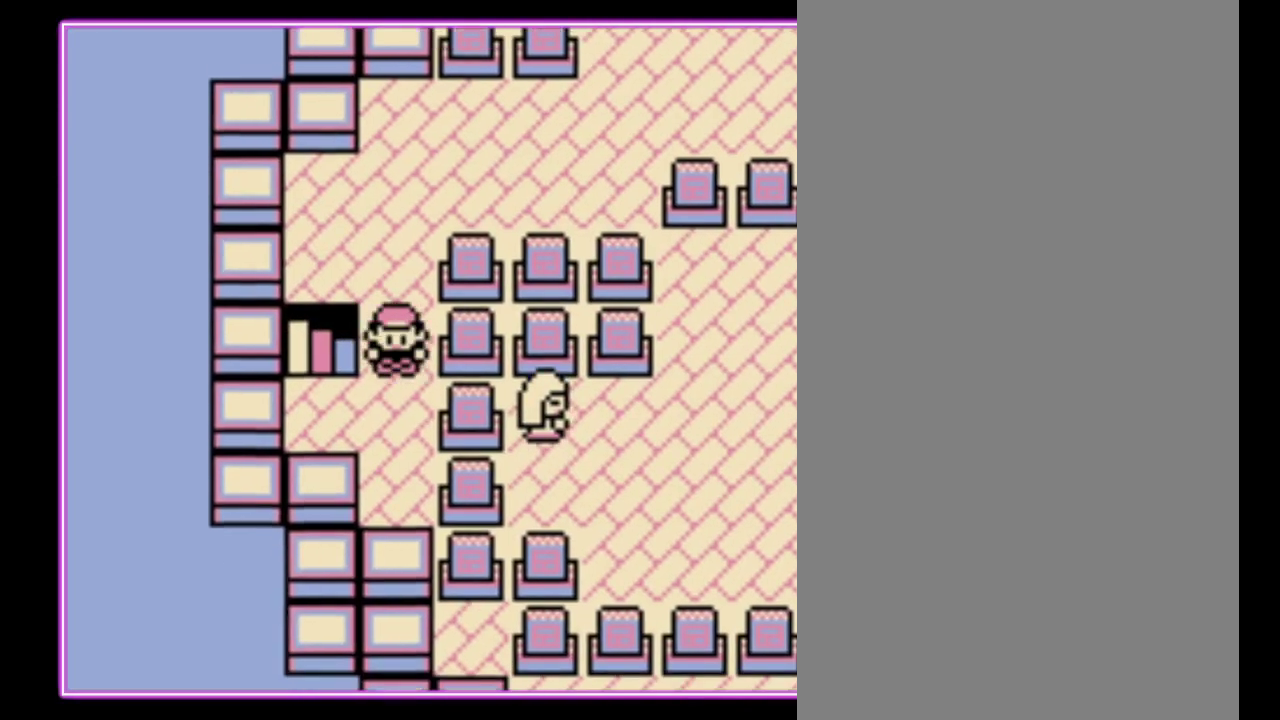
{"buttons": [], "events": [[433, "A", "down"], [433, "DPAD_DOWN", "up"], [500, "A", "up"]]}
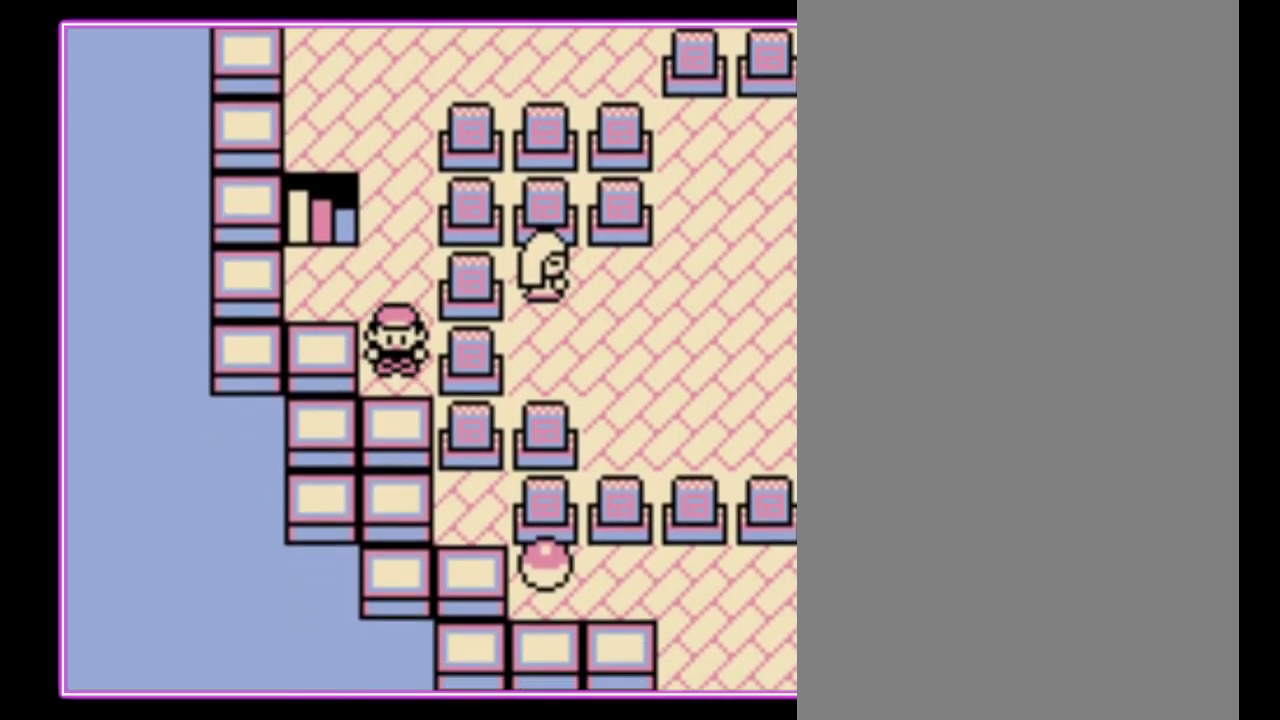
{"buttons": [], "events": [[67, "A", "down"], [133, "A", "up"], [200, "A", "down"], [267, "A", "up"]]}
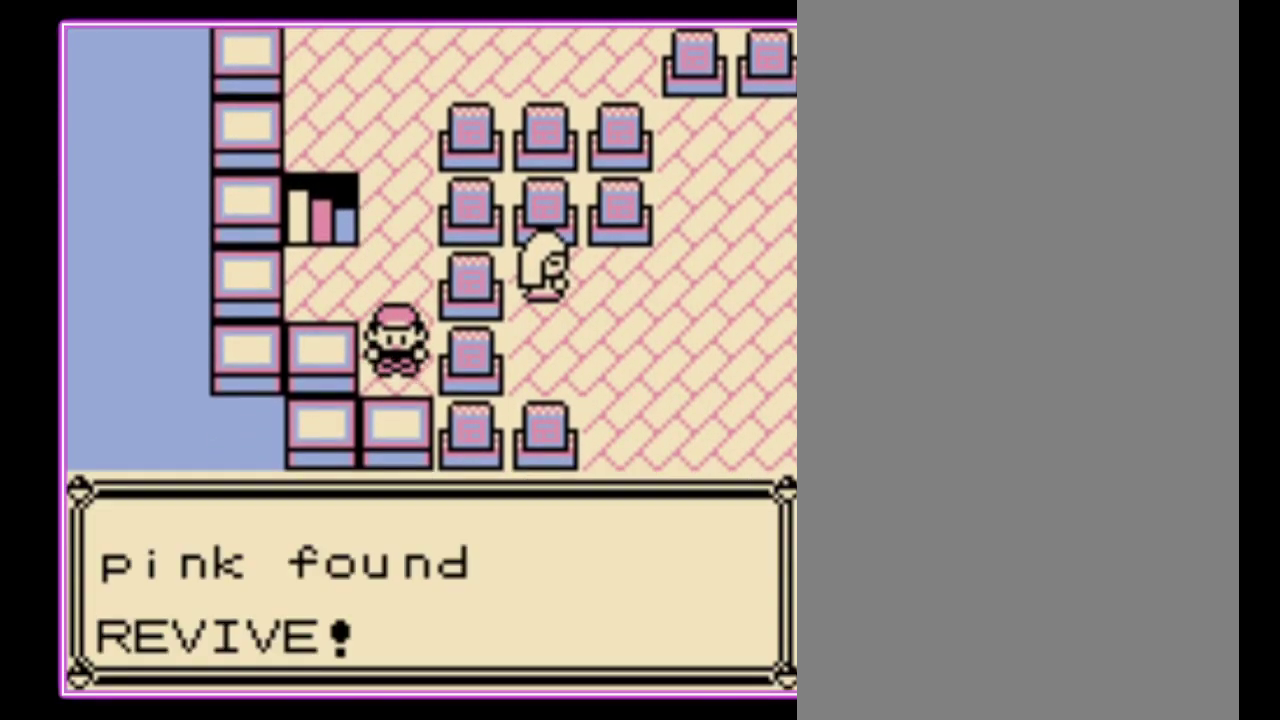
{"buttons": [], "events": []}
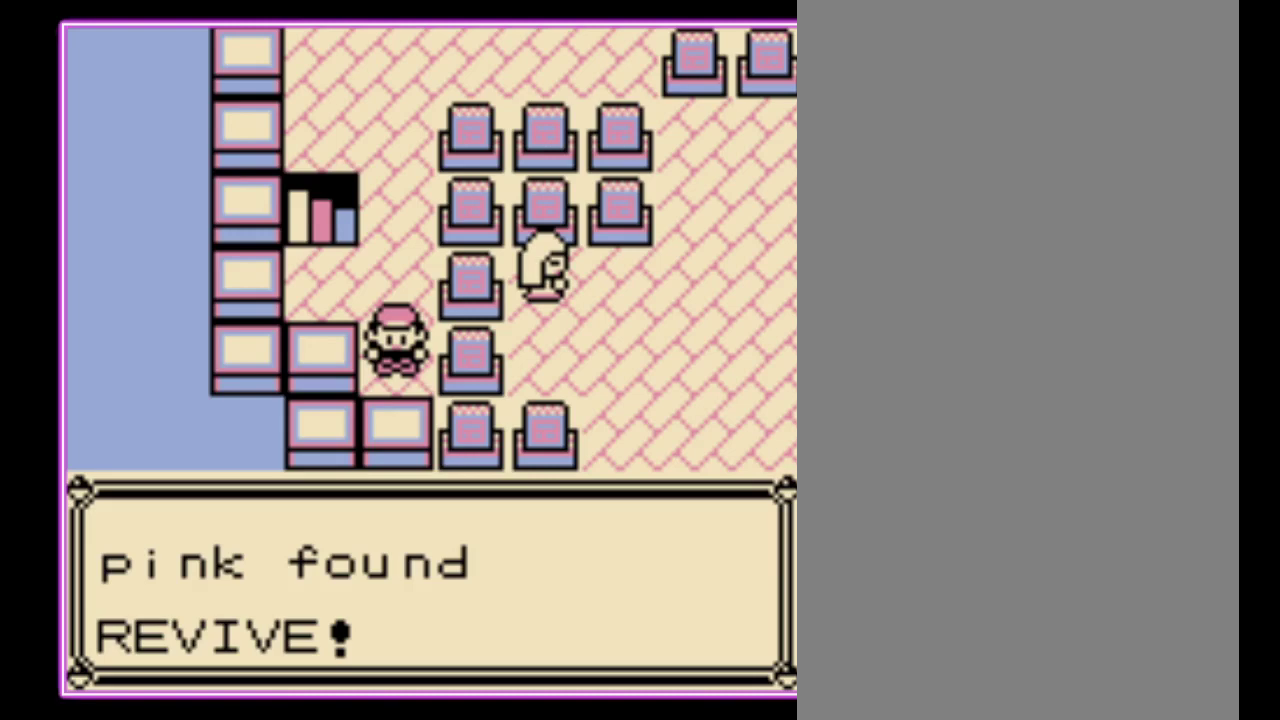
{"buttons": [], "events": [[167, "B", "down"], [233, "B", "up"], [300, "B", "down"], [367, "B", "up"]]}
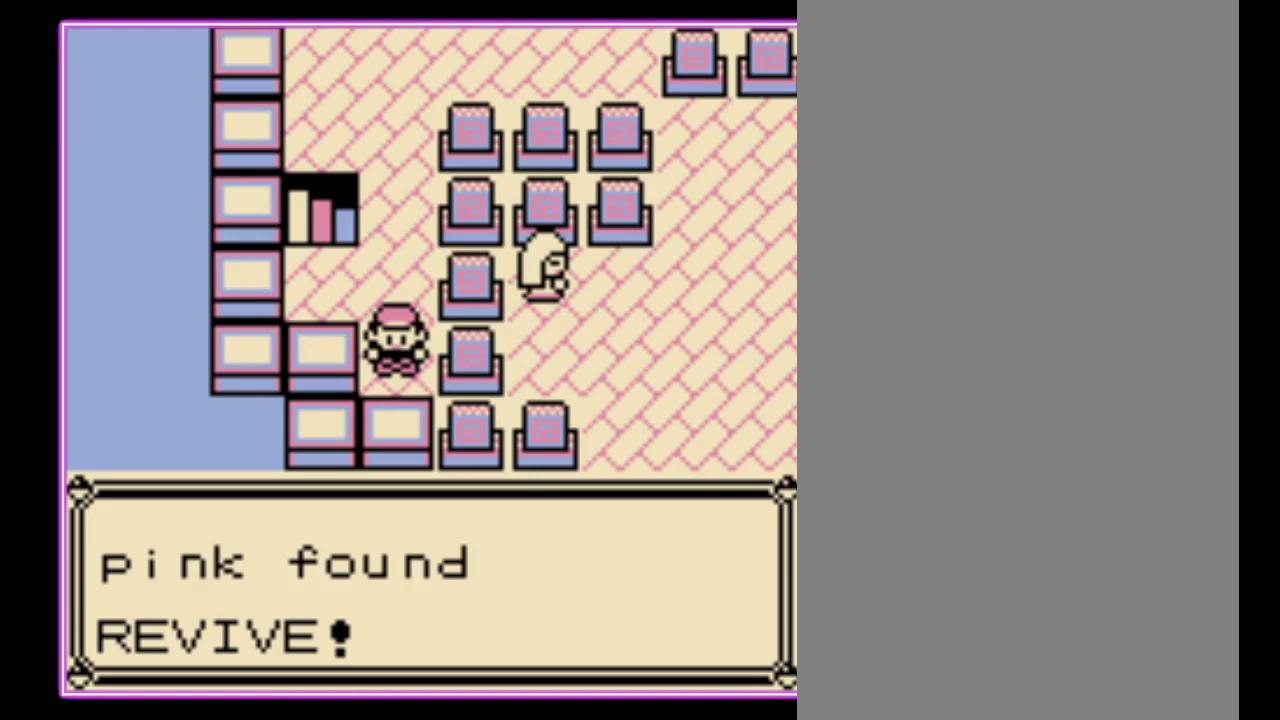
{"buttons": ["B"], "events": [[233, "B", "down"], [300, "B", "up"], [367, "B", "down"], [433, "B", "up"], [500, "B", "down"]]}
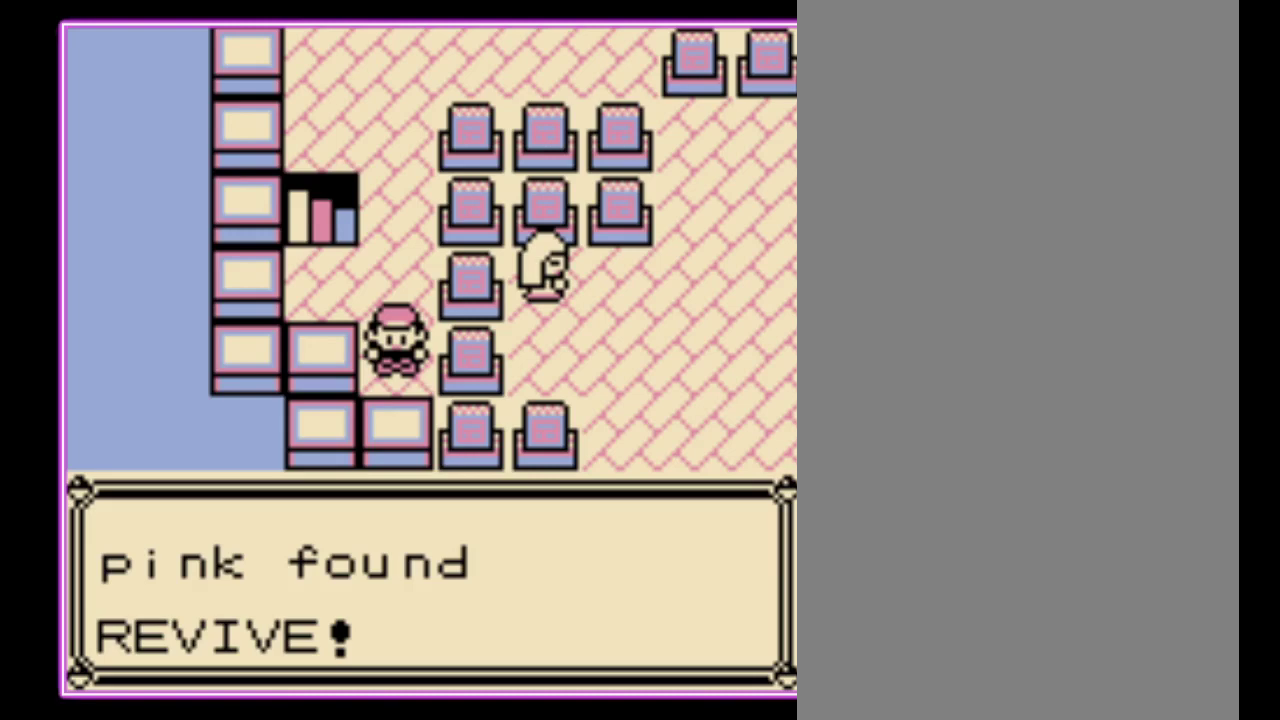
{"buttons": [], "events": [[67, "B", "up"], [133, "B", "down"], [200, "B", "up"], [267, "B", "down"], [333, "B", "up"]]}
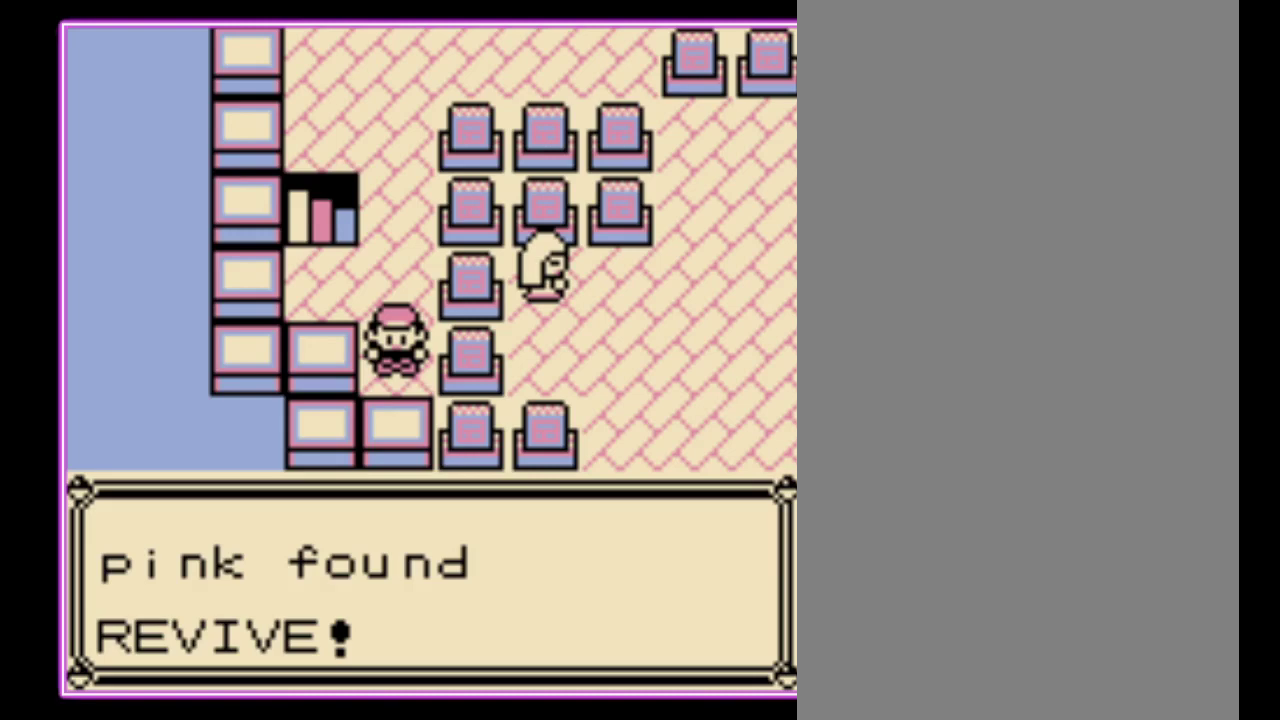
{"buttons": ["B"], "events": [[67, "B", "down"], [133, "B", "up"], [200, "B", "down"], [267, "B", "up"], [333, "B", "down"], [400, "B", "up"], [467, "B", "down"]]}
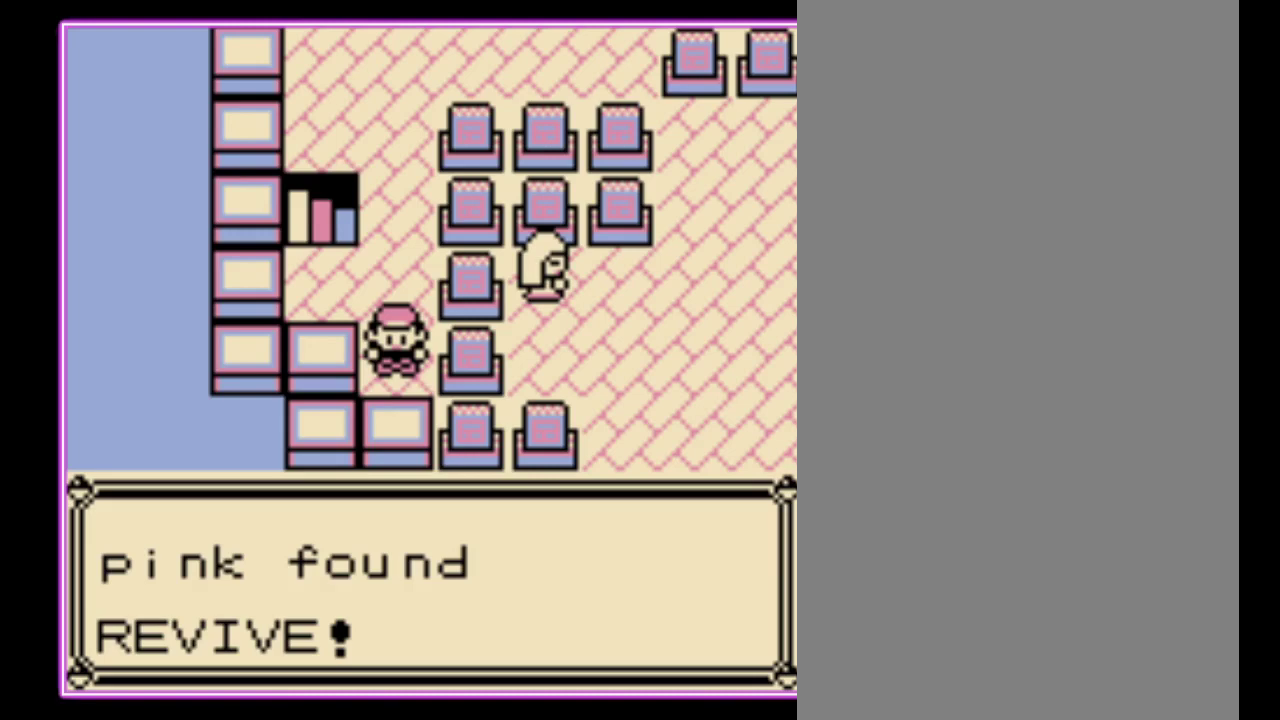
{"buttons": ["B"], "events": [[33, "B", "up"], [100, "B", "down"], [167, "B", "up"], [233, "B", "down"], [300, "B", "up"], [500, "B", "down"]]}
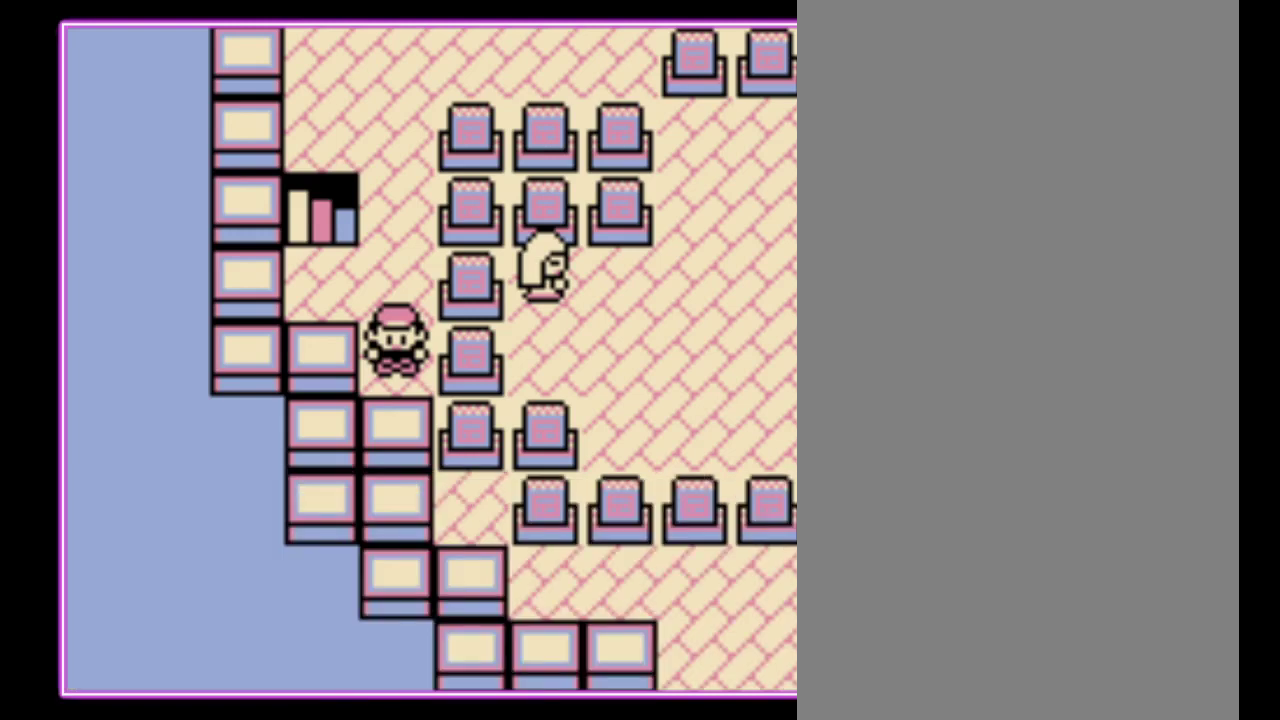
{"buttons": ["DPAD_UP"], "events": [[33, "DPAD_UP", "down"], [67, "B", "up"]]}
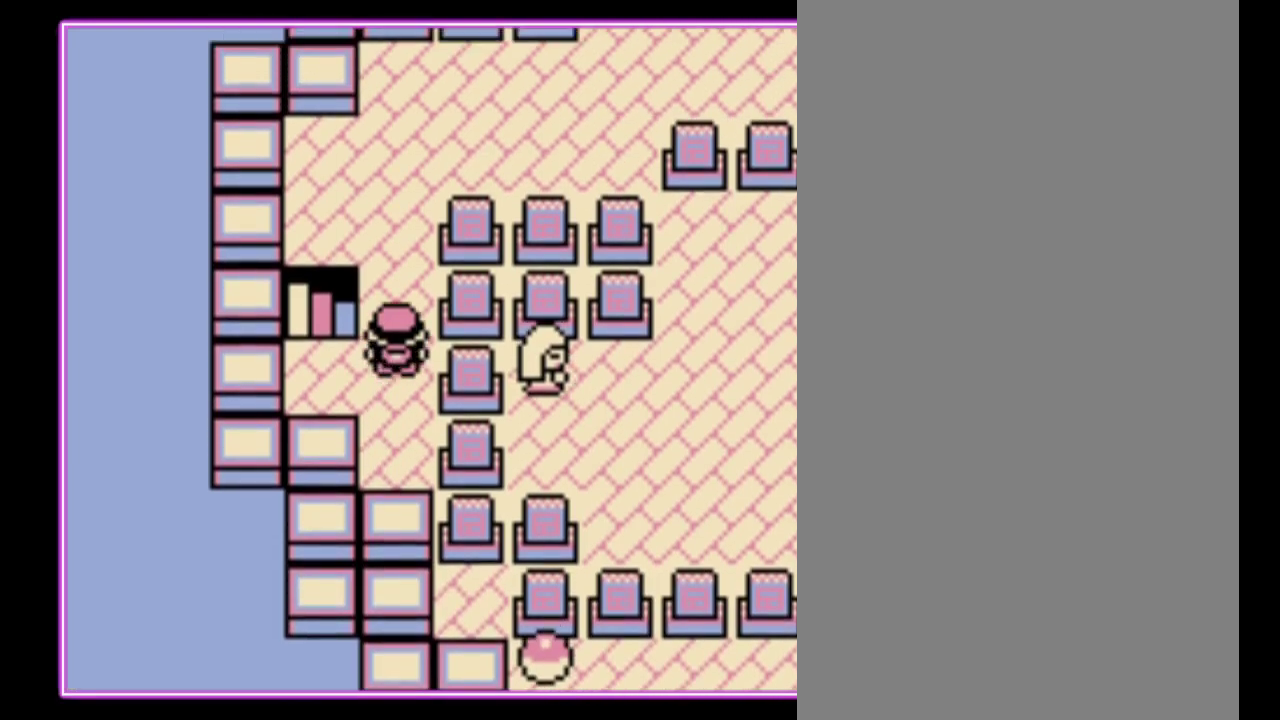
{"buttons": ["DPAD_UP"], "events": []}
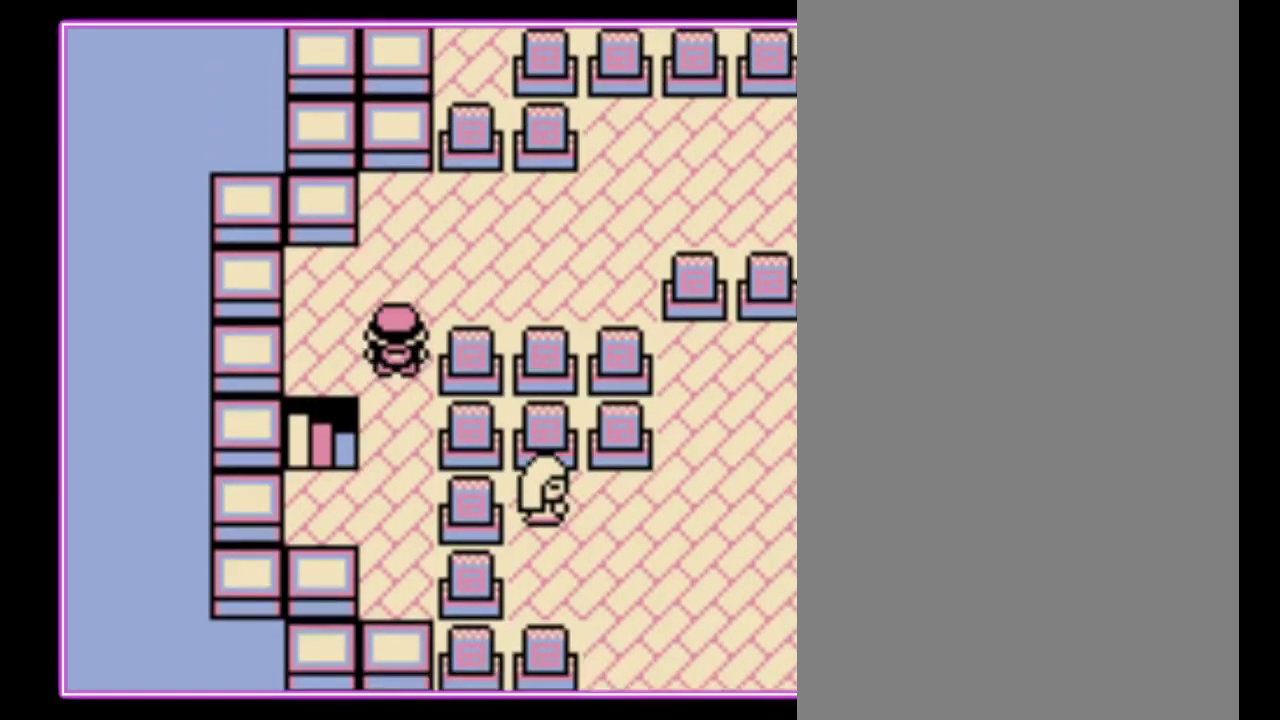
{"buttons": ["DPAD_RIGHT"], "events": [[400, "DPAD_RIGHT", "down"], [433, "DPAD_UP", "up"]]}
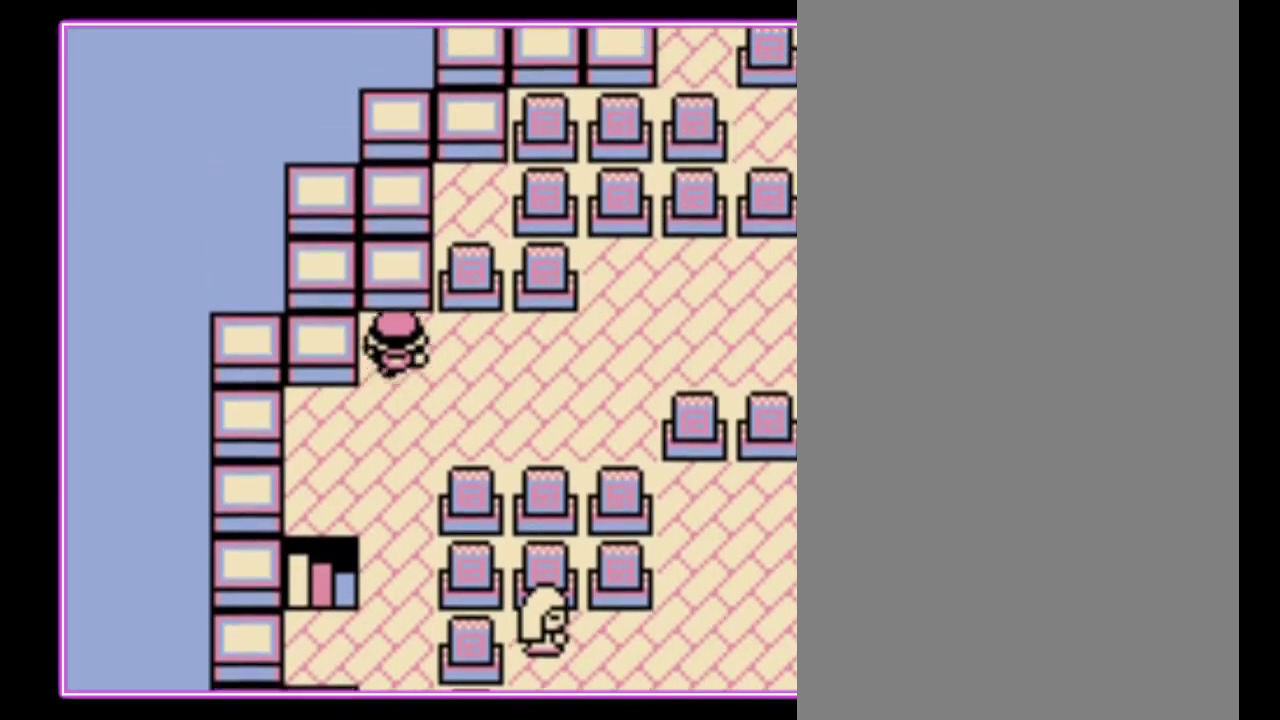
{"buttons": ["DPAD_RIGHT"], "events": []}
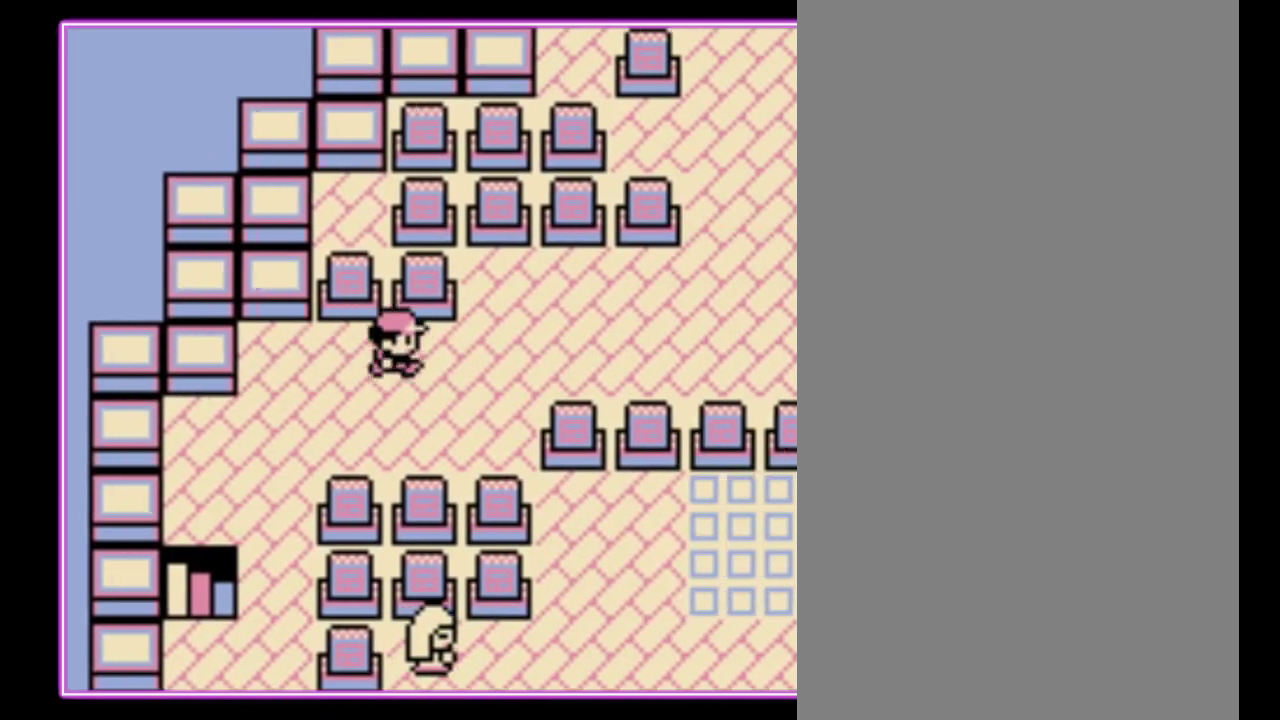
{"buttons": ["DPAD_RIGHT"], "events": []}
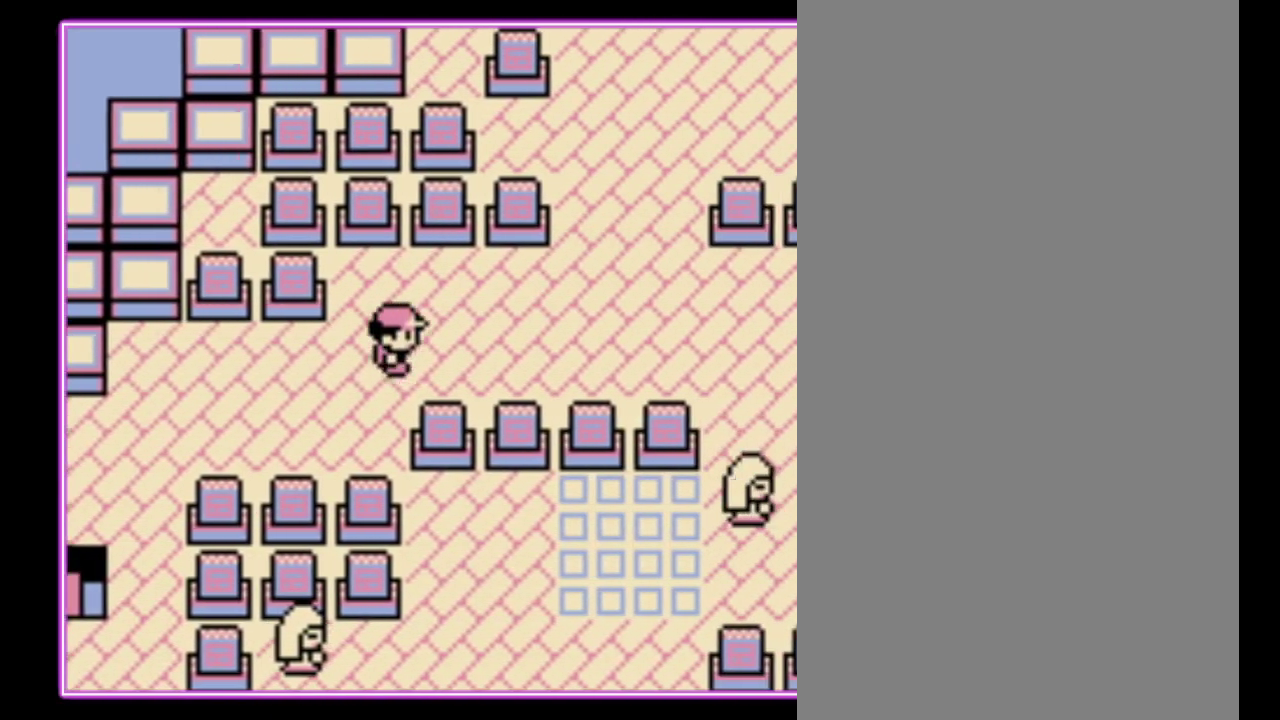
{"buttons": ["DPAD_RIGHT"], "events": []}
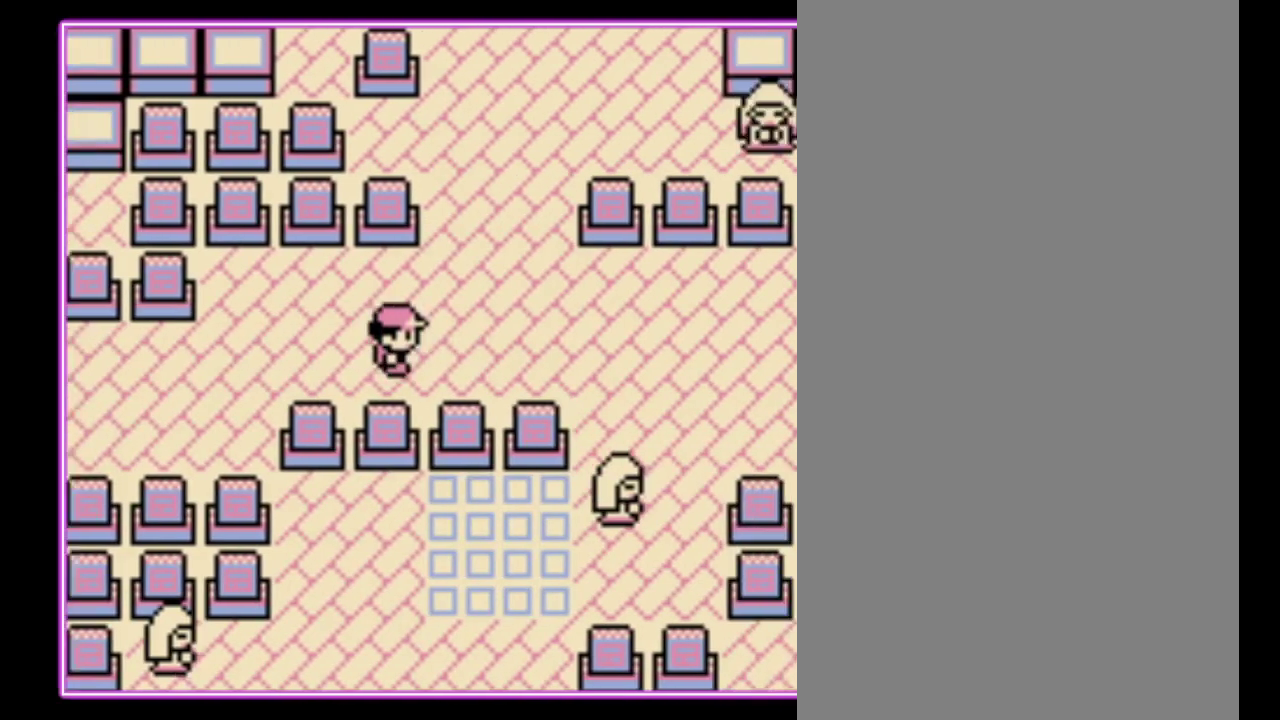
{"buttons": ["DPAD_RIGHT"], "events": []}
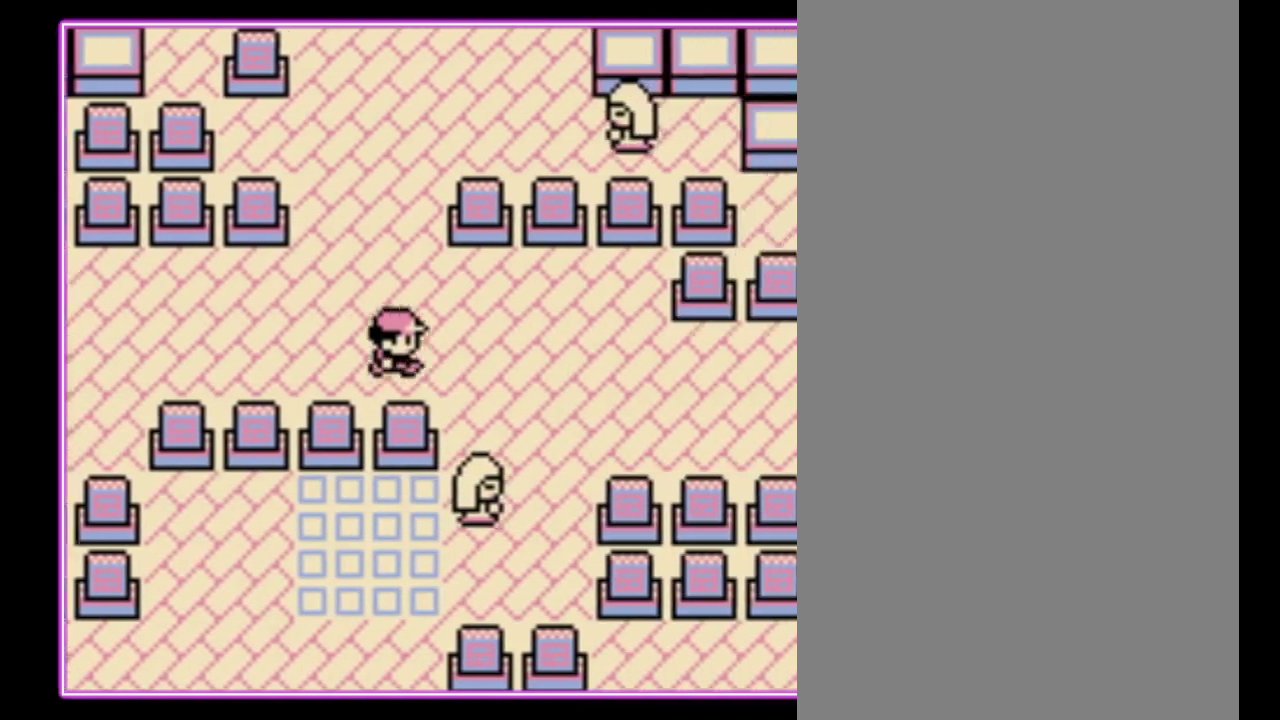
{"buttons": ["DPAD_DOWN"], "events": [[500, "DPAD_DOWN", "down"], [500, "DPAD_RIGHT", "up"]]}
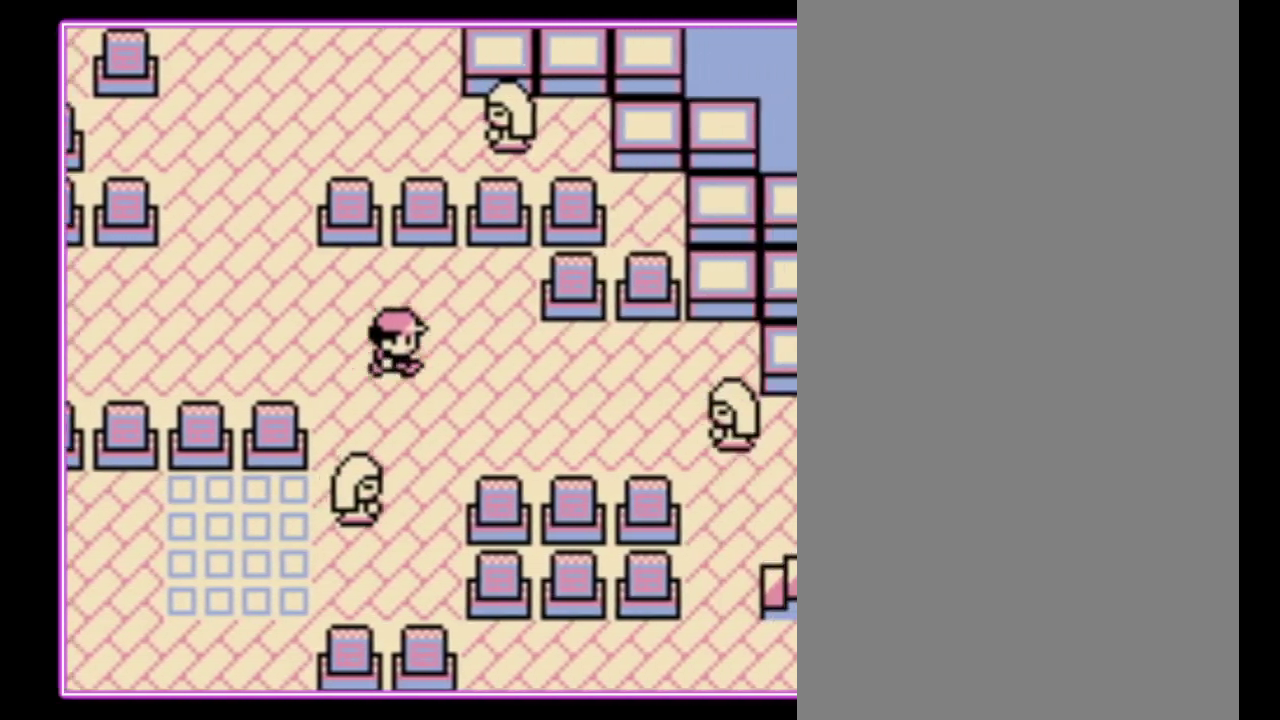
{"buttons": ["DPAD_DOWN"], "events": []}
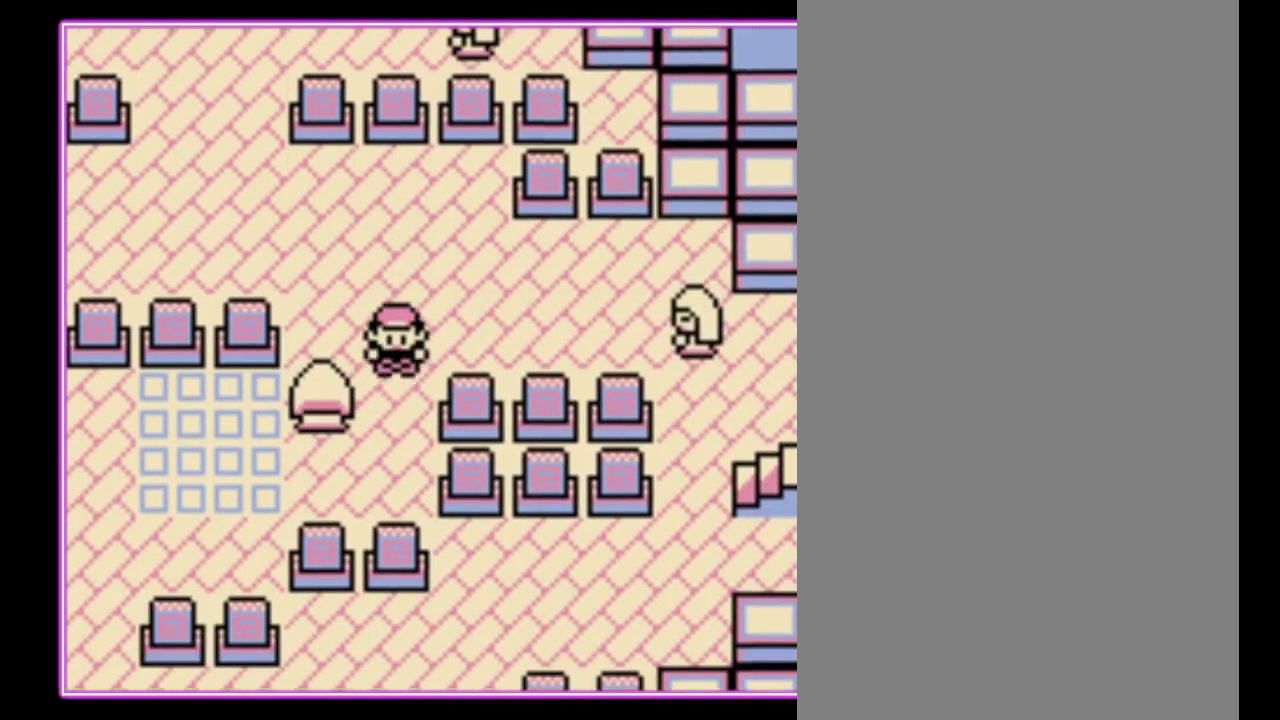
{"buttons": ["DPAD_LEFT"], "events": [[333, "DPAD_LEFT", "down"], [400, "DPAD_DOWN", "up"]]}
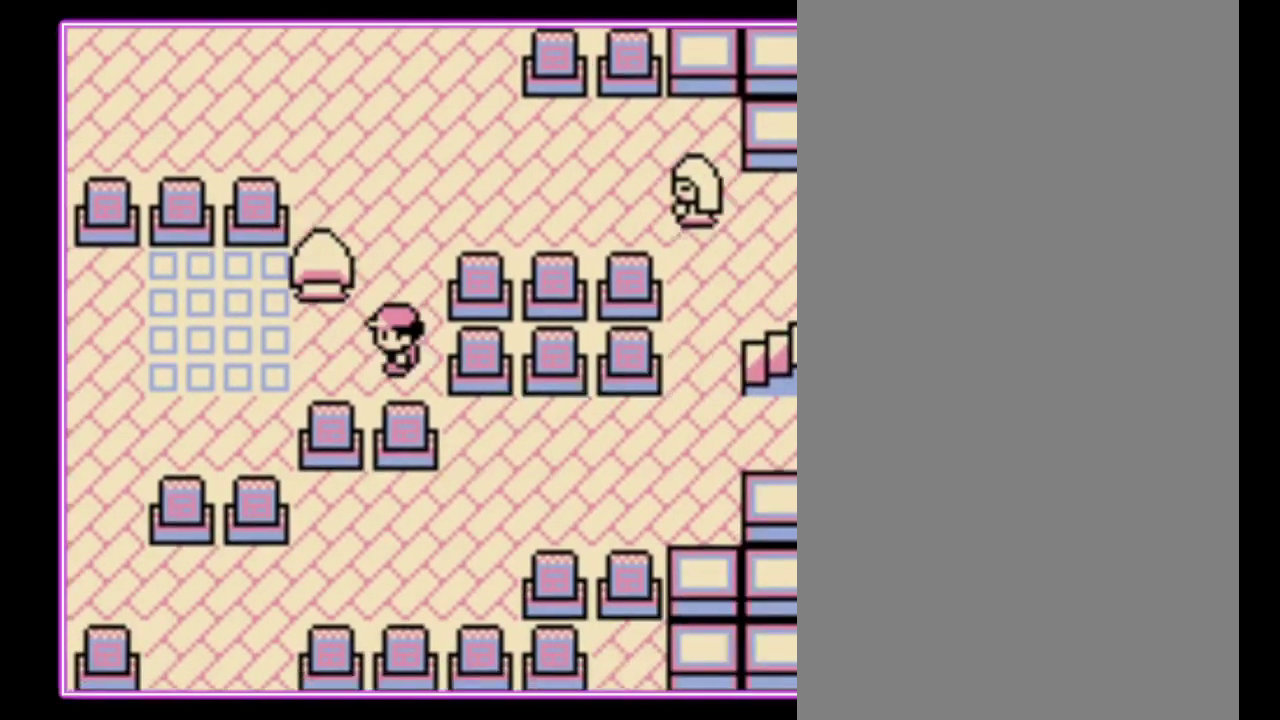
{"buttons": ["DPAD_LEFT"], "events": []}